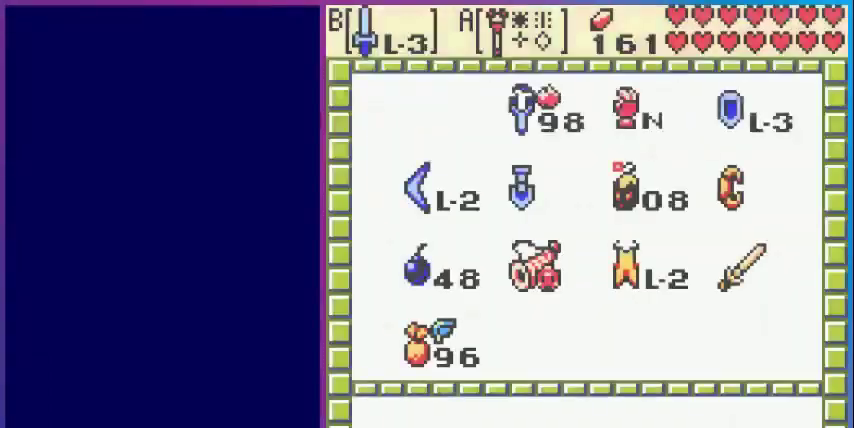
Gameplay with a controller (Nintendo layout); each line is a JSON object with the inputs held at the frame after it. "events" lists button and stick changes between this image and that frame as [ms after this image, input, new state], when the widget could be followed in between. Not read: L3 R3.
{"buttons": [], "events": []}
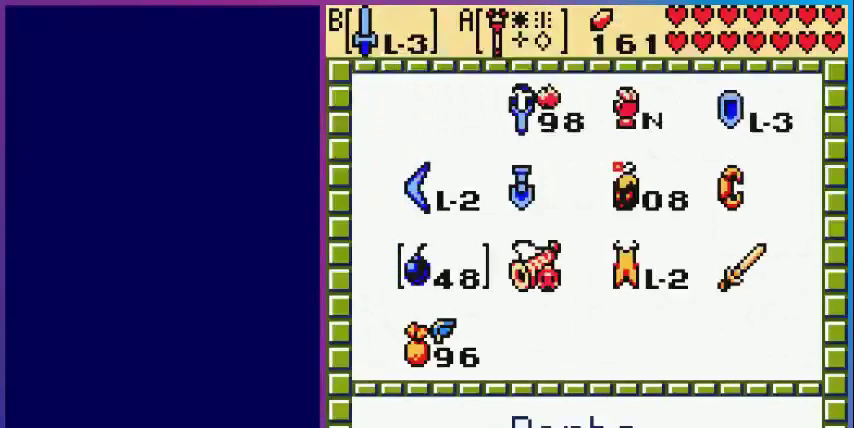
{"buttons": ["A"], "events": [[240, "DPAD_RIGHT", "down"], [320, "DPAD_RIGHT", "up"], [400, "DPAD_RIGHT", "down"], [520, "A", "down"], [520, "DPAD_RIGHT", "up"]]}
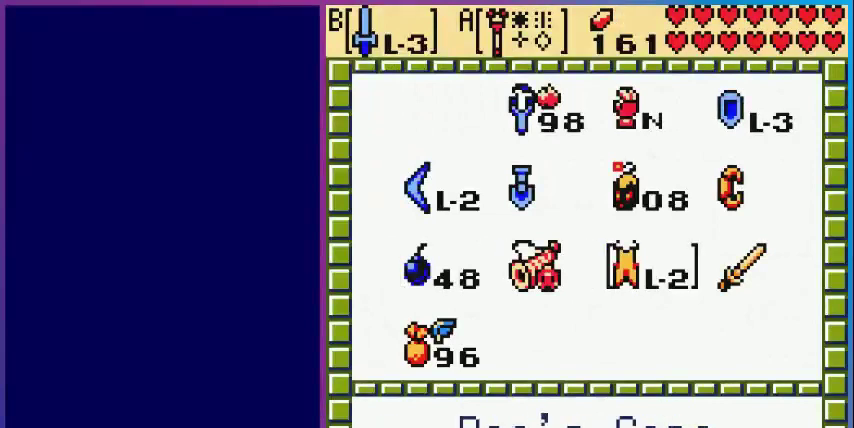
{"buttons": [], "events": [[80, "START", "down"], [120, "A", "up"], [240, "START", "up"]]}
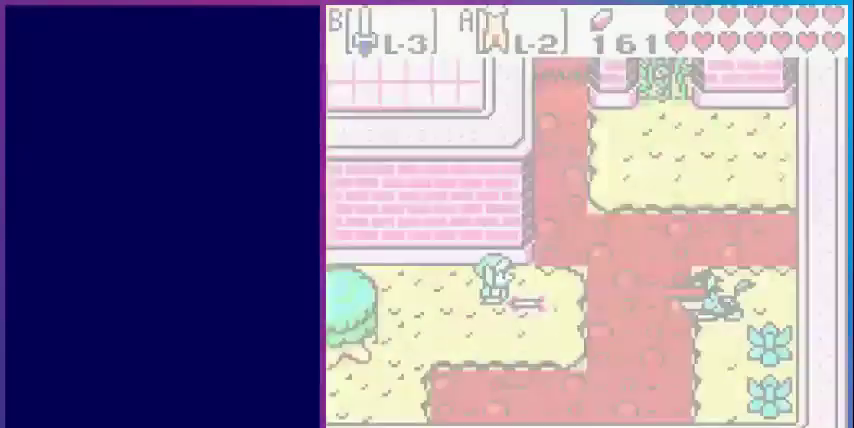
{"buttons": ["DPAD_RIGHT"], "events": [[360, "DPAD_RIGHT", "down"]]}
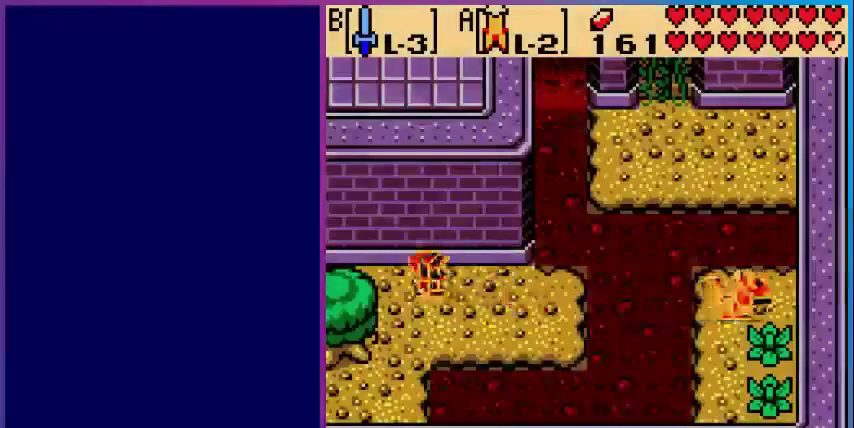
{"buttons": ["DPAD_RIGHT"], "events": []}
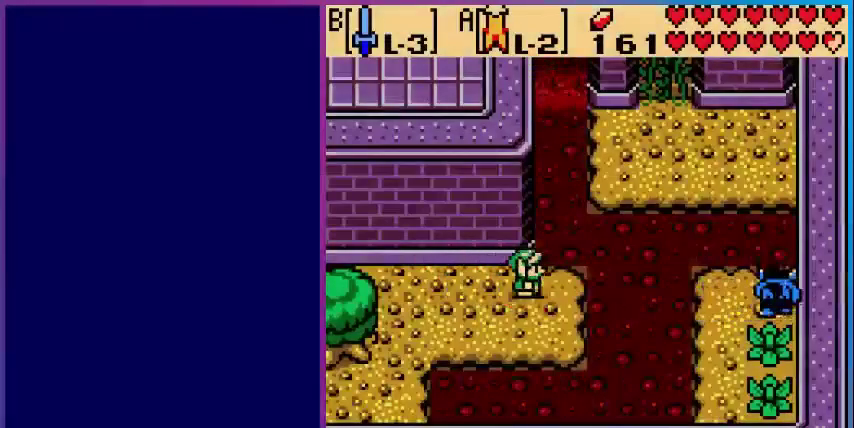
{"buttons": ["A", "DPAD_UP"], "events": [[160, "A", "down"], [160, "DPAD_UP", "down"], [400, "DPAD_RIGHT", "up"]]}
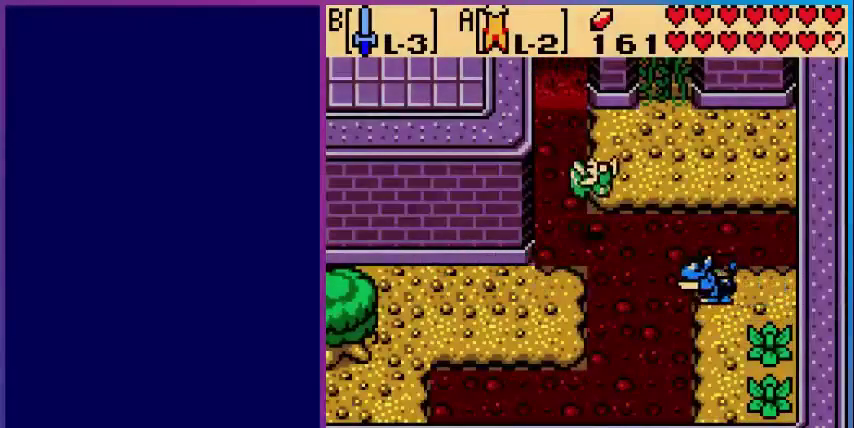
{"buttons": ["A", "DPAD_UP", "DPAD_RIGHT"], "events": [[280, "DPAD_RIGHT", "down"]]}
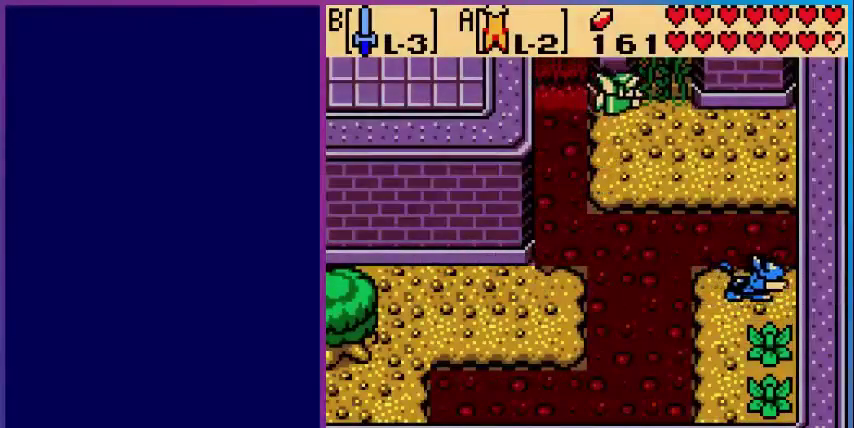
{"buttons": ["DPAD_UP"], "events": [[360, "A", "up"], [400, "DPAD_RIGHT", "up"]]}
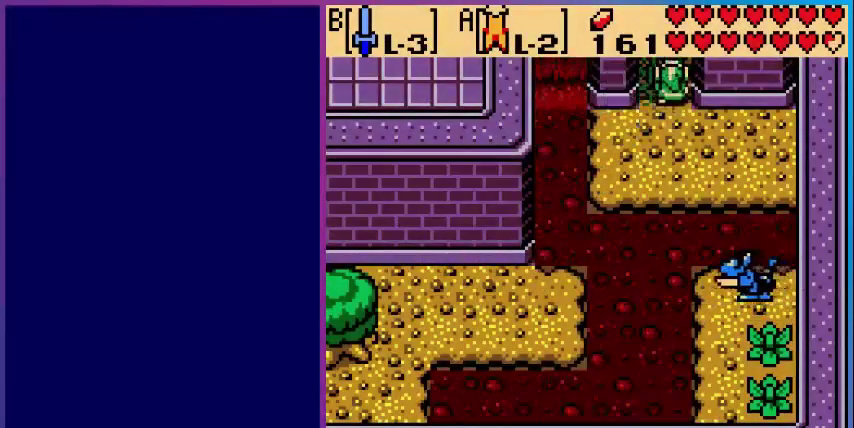
{"buttons": [], "events": [[480, "DPAD_UP", "up"]]}
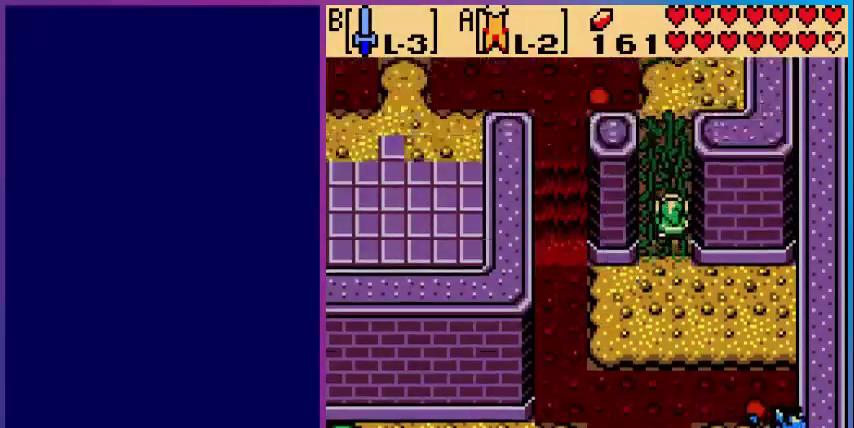
{"buttons": ["DPAD_UP"], "events": [[200, "DPAD_UP", "down"]]}
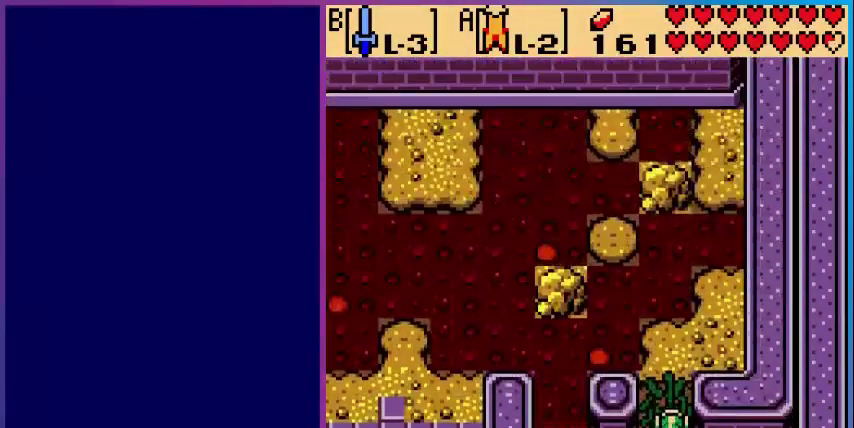
{"buttons": ["DPAD_UP"], "events": []}
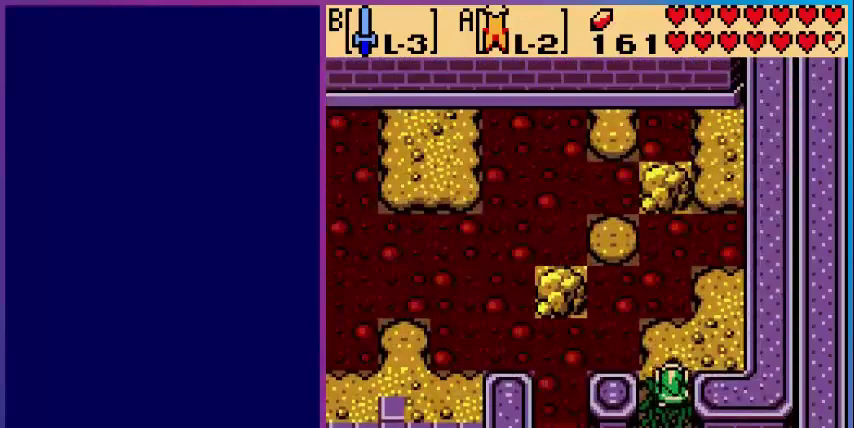
{"buttons": ["DPAD_UP"], "events": [[240, "DPAD_UP", "up"], [480, "DPAD_UP", "down"]]}
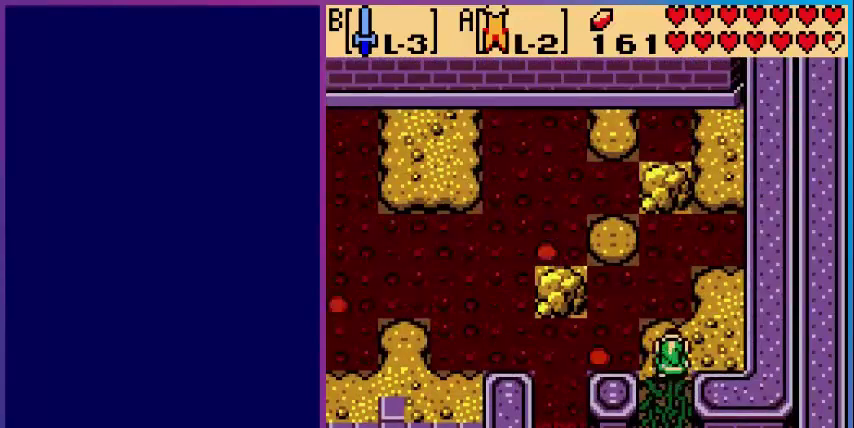
{"buttons": ["A"], "events": [[80, "A", "down"], [360, "DPAD_UP", "up"]]}
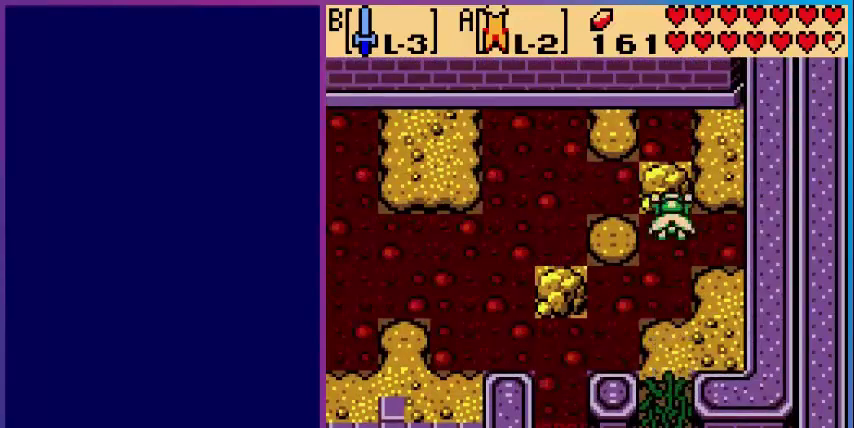
{"buttons": ["A"], "events": [[200, "DPAD_LEFT", "down"], [360, "DPAD_LEFT", "up"]]}
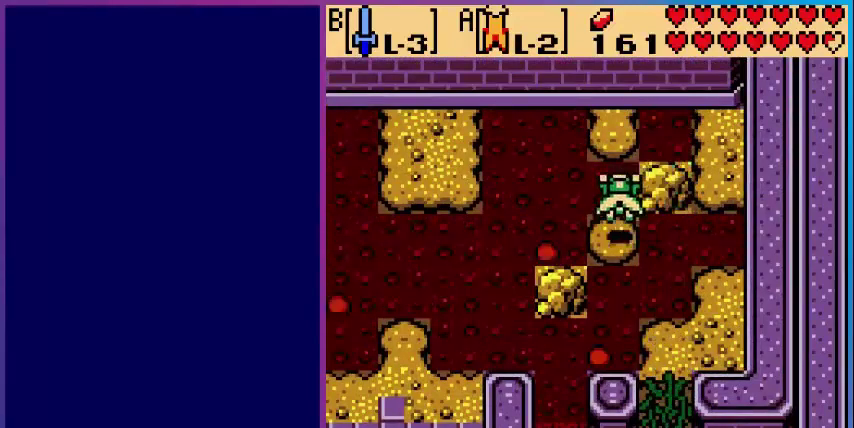
{"buttons": [], "events": [[80, "DPAD_RIGHT", "down"], [120, "A", "up"], [160, "DPAD_RIGHT", "up"]]}
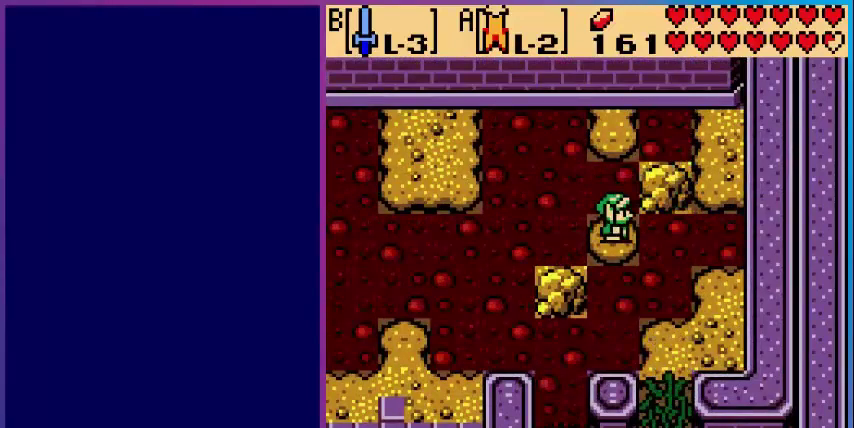
{"buttons": ["A", "DPAD_UP", "DPAD_LEFT"], "events": [[40, "DPAD_LEFT", "down"], [120, "A", "down"], [200, "DPAD_UP", "down"]]}
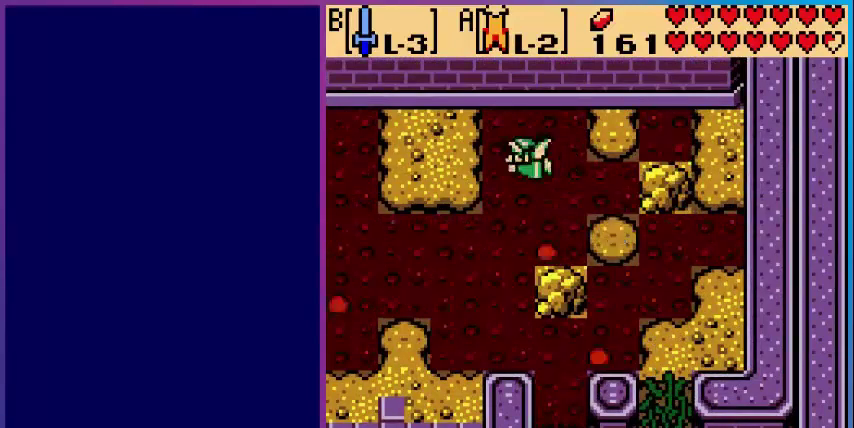
{"buttons": [], "events": [[360, "DPAD_UP", "up"], [400, "A", "up"], [440, "DPAD_LEFT", "up"]]}
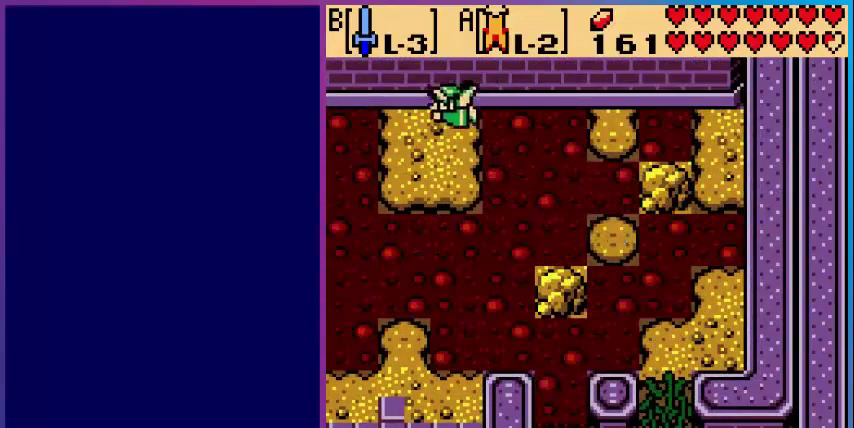
{"buttons": ["DPAD_DOWN"], "events": [[480, "DPAD_DOWN", "down"]]}
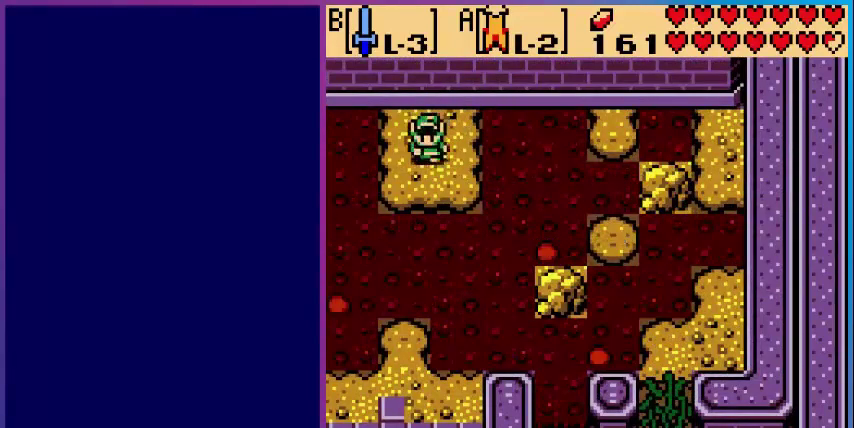
{"buttons": ["A", "DPAD_DOWN"], "events": [[120, "A", "down"]]}
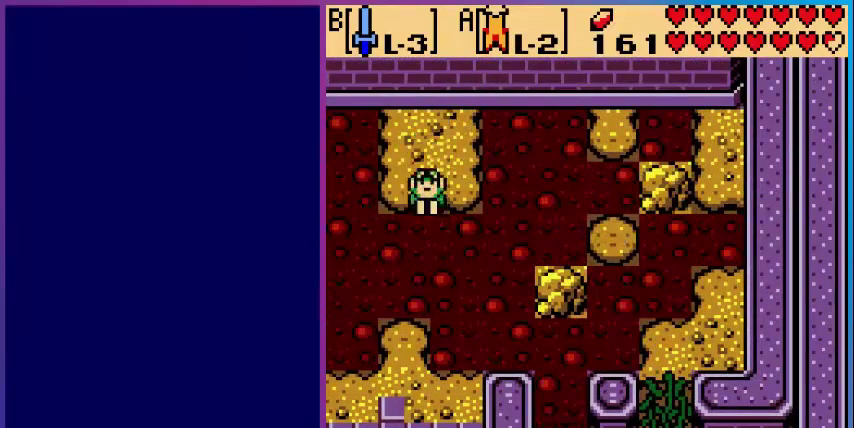
{"buttons": ["A", "DPAD_DOWN"], "events": []}
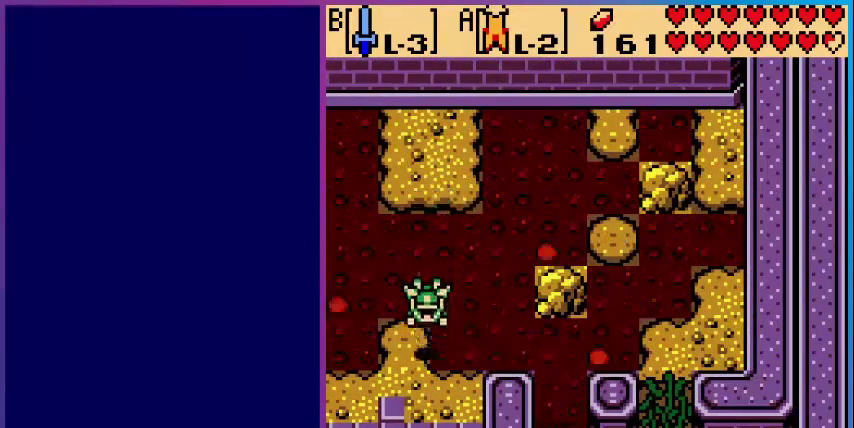
{"buttons": ["DPAD_LEFT"], "events": [[120, "A", "up"], [120, "DPAD_LEFT", "down"], [160, "DPAD_DOWN", "up"]]}
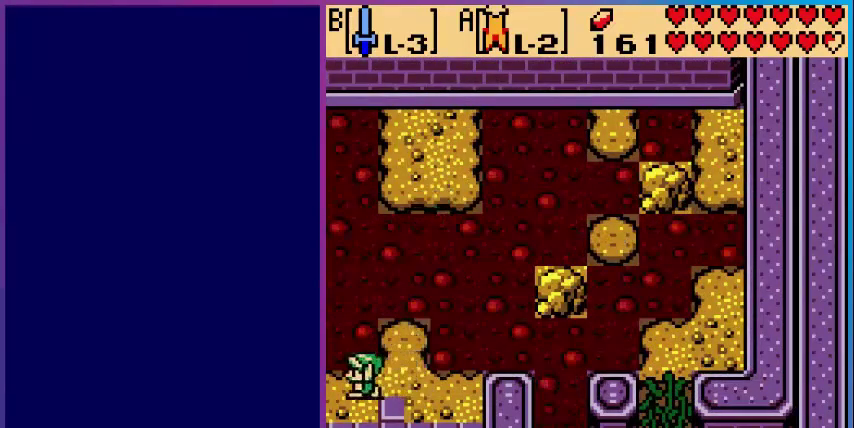
{"buttons": [], "events": [[320, "DPAD_LEFT", "up"]]}
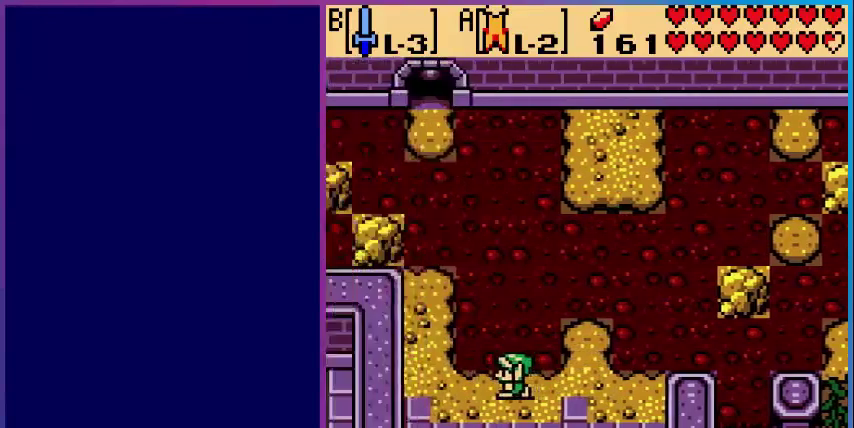
{"buttons": ["DPAD_LEFT"], "events": [[240, "DPAD_LEFT", "down"]]}
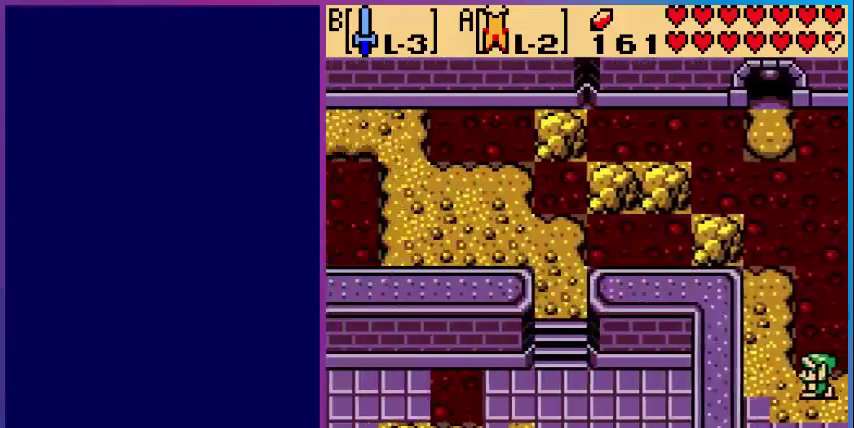
{"buttons": ["DPAD_UP"], "events": [[320, "DPAD_UP", "down"], [400, "DPAD_LEFT", "up"]]}
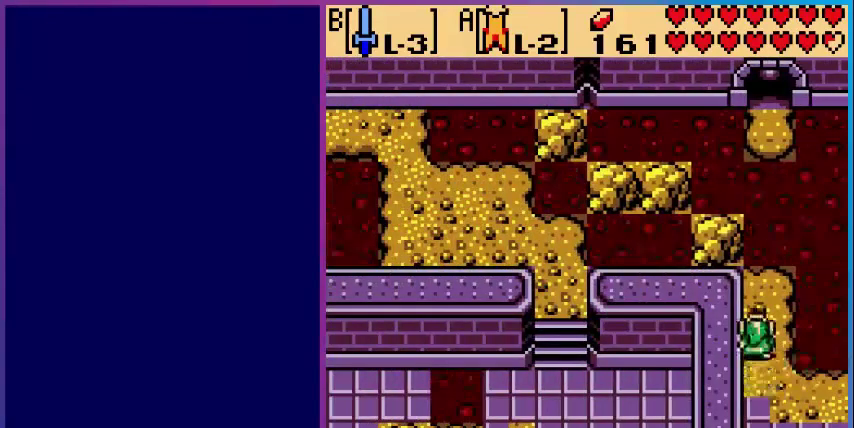
{"buttons": ["A"], "events": [[160, "A", "down"], [280, "DPAD_UP", "up"]]}
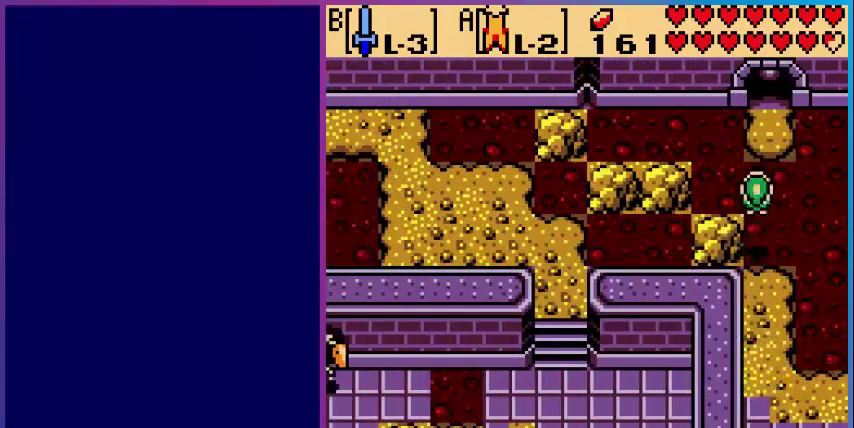
{"buttons": [], "events": [[440, "A", "up"]]}
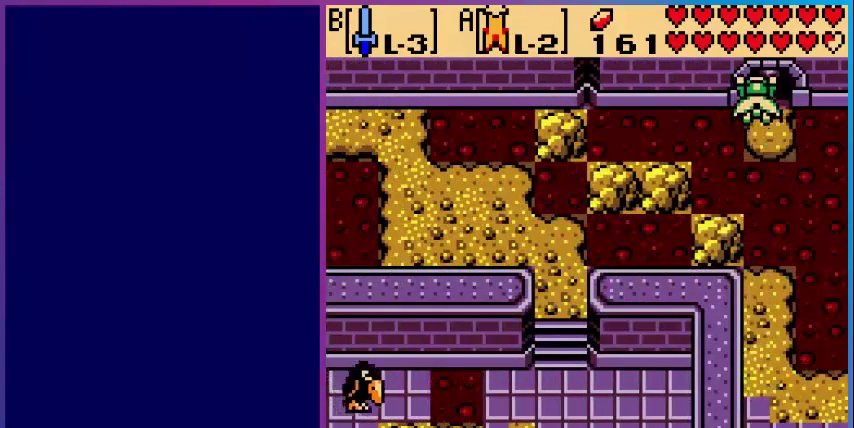
{"buttons": ["DPAD_UP"], "events": [[80, "DPAD_UP", "down"]]}
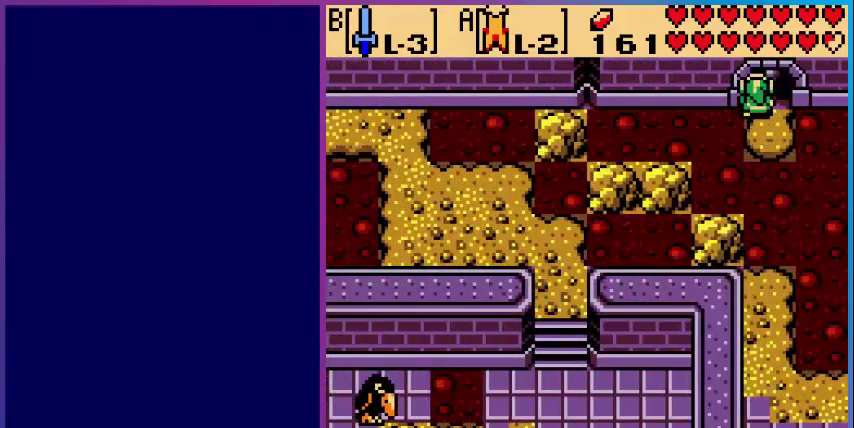
{"buttons": [], "events": [[160, "DPAD_UP", "up"]]}
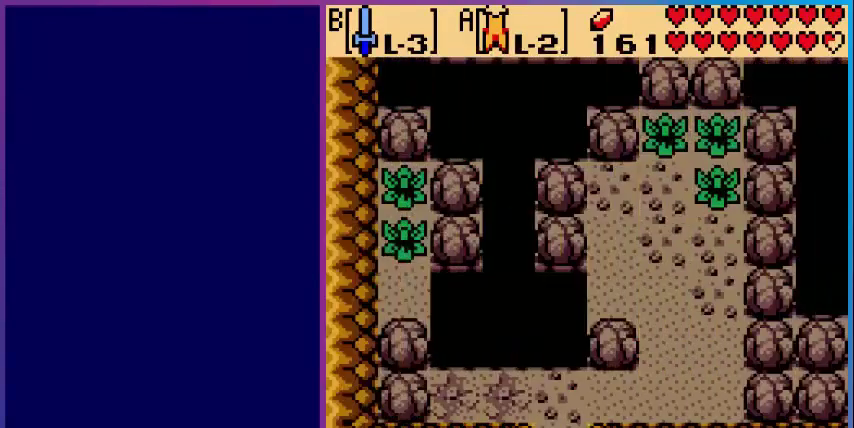
{"buttons": ["DPAD_UP"], "events": [[320, "DPAD_UP", "down"]]}